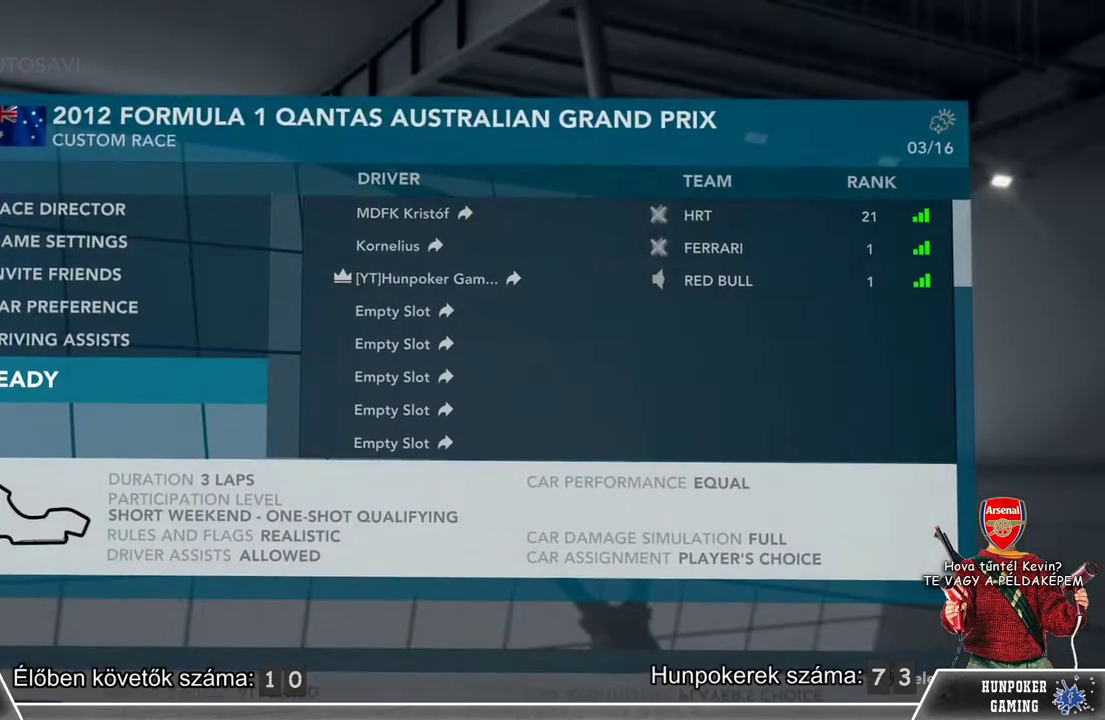
Gameplay with a controller (Xbox layout); each line is a JSON object with the inputs held at the frame after it. "events" lists button and stick changes between this image and that frame as [ms after this image, input, new state], when the widget could be followed in between.
{"buttons": [], "left_stick": "up", "right_stick": "center", "events": [[233, "left_stick", "down"], [400, "left_stick", "center"], [500, "left_stick", "up"]]}
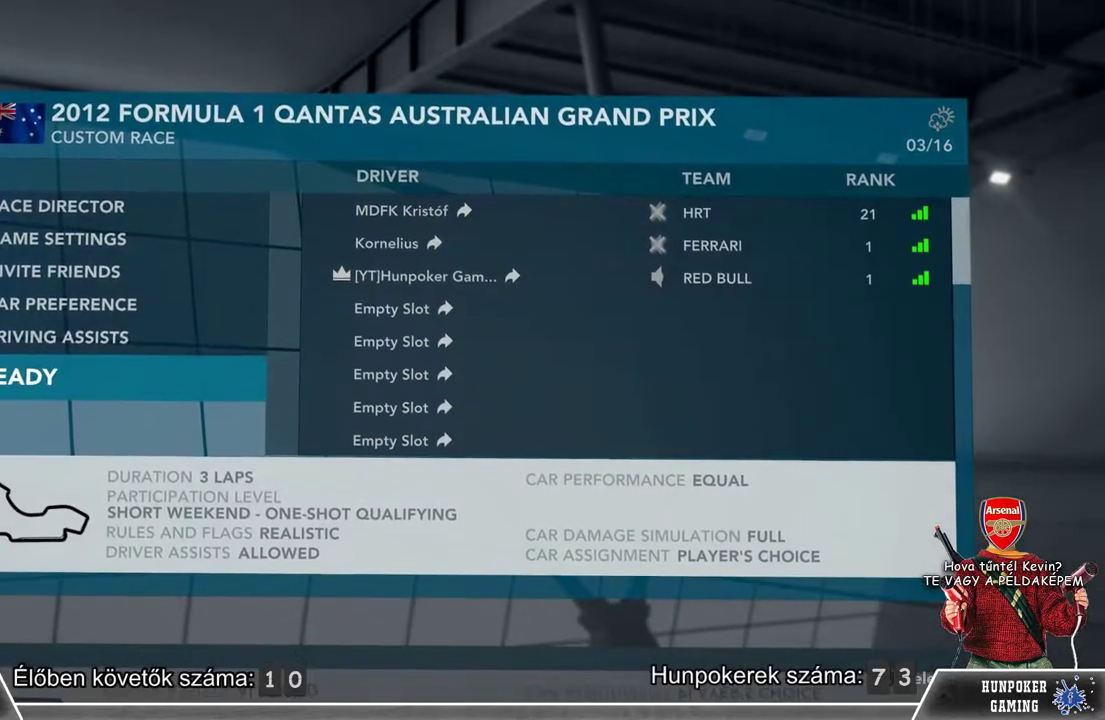
{"buttons": [], "left_stick": "up", "right_stick": "center", "events": [[200, "left_stick", "center"], [433, "left_stick", "up"]]}
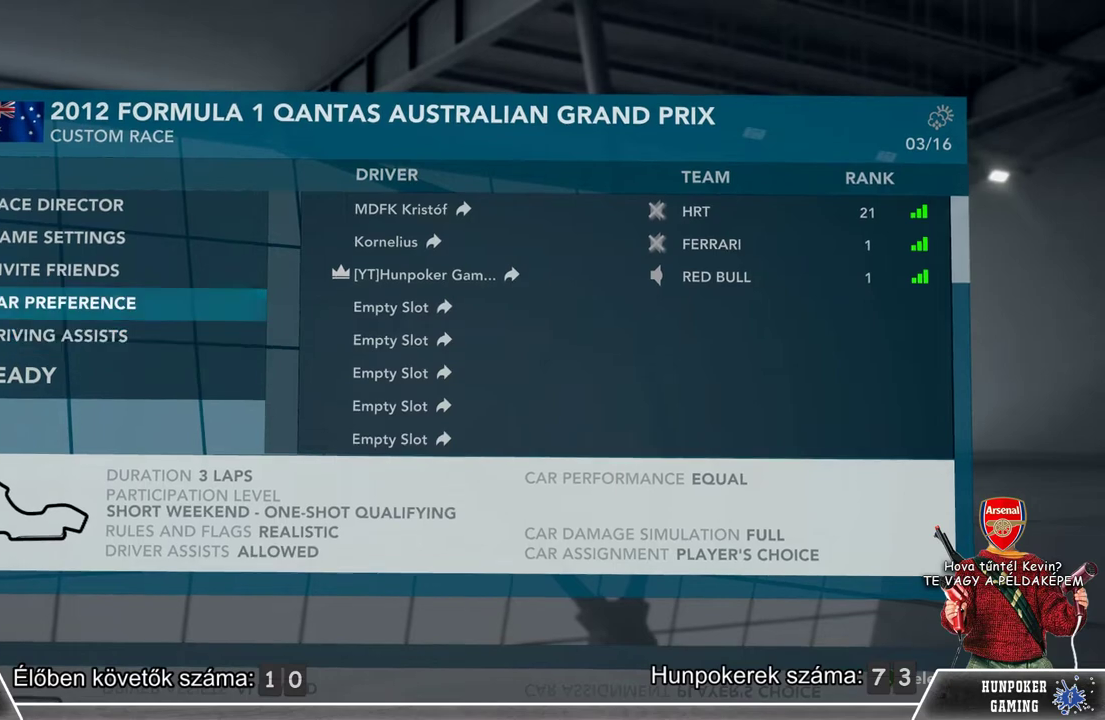
{"buttons": [], "left_stick": "center", "right_stick": "center", "events": [[100, "left_stick", "center"], [333, "left_stick", "up"], [467, "left_stick", "center"]]}
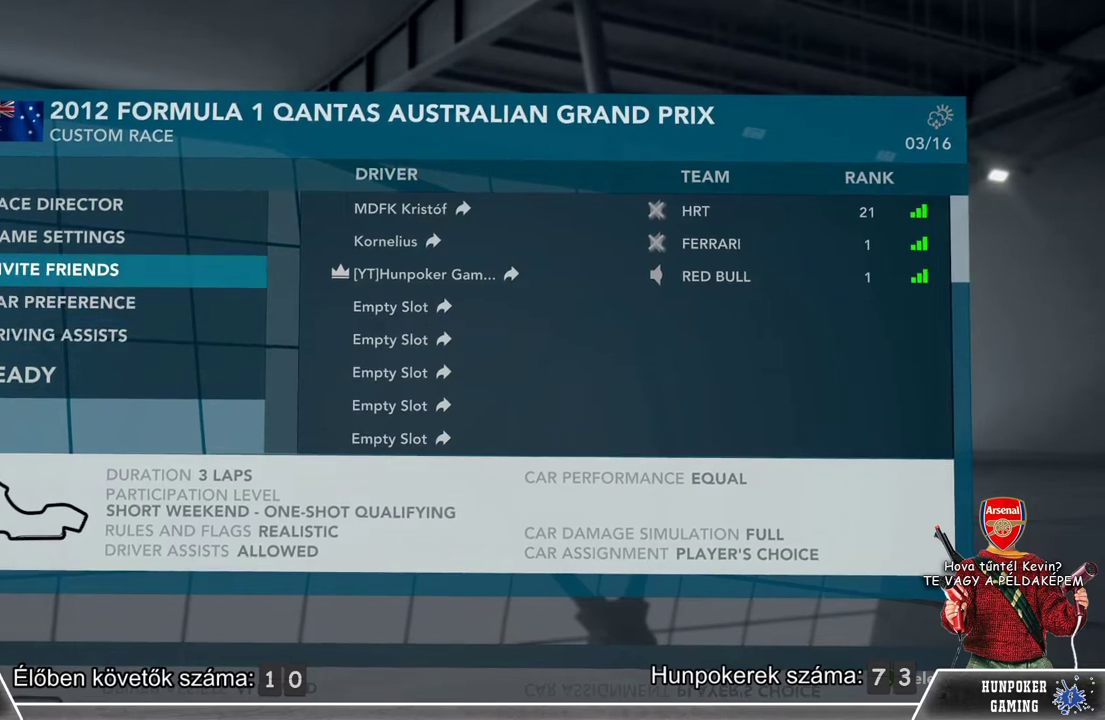
{"buttons": [], "left_stick": "center", "right_stick": "center", "events": [[133, "left_stick", "down"], [333, "left_stick", "center"]]}
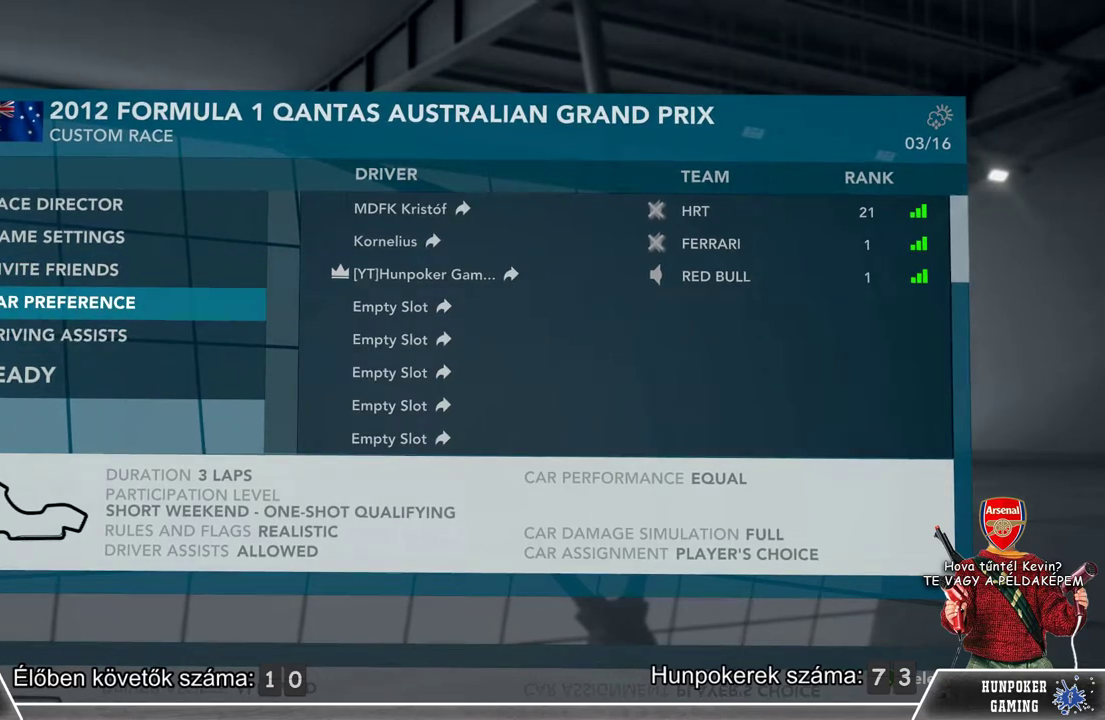
{"buttons": [], "left_stick": "up", "right_stick": "center", "events": [[167, "left_stick", "up"]]}
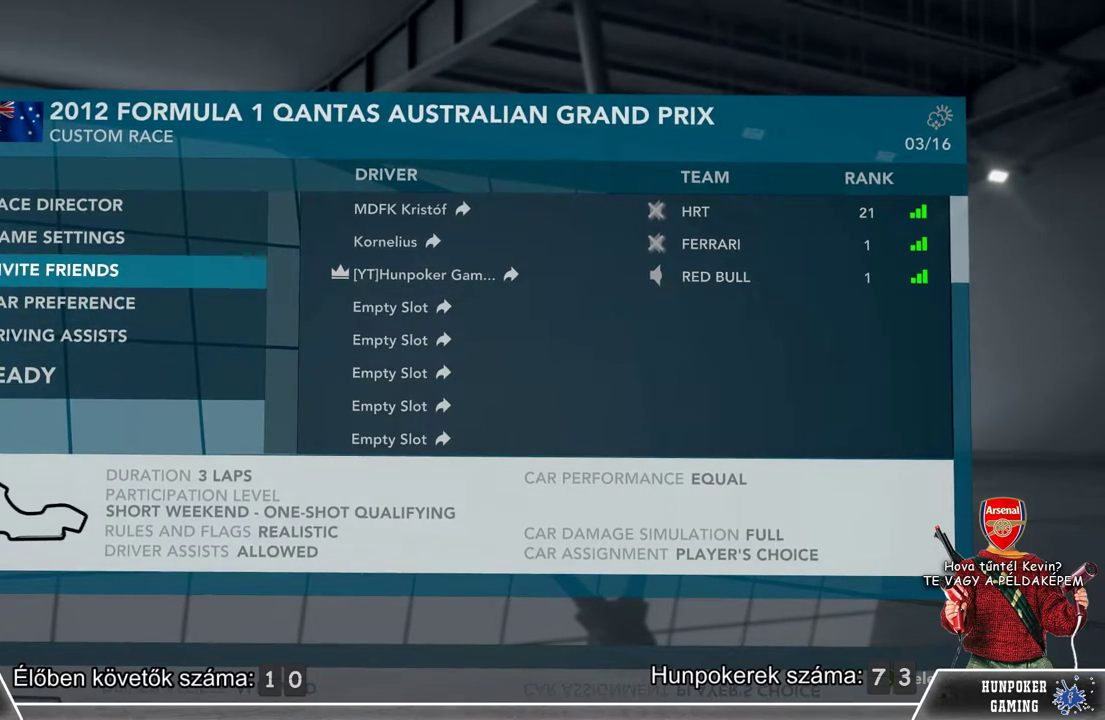
{"buttons": [], "left_stick": "center", "right_stick": "center", "events": [[233, "left_stick", "center"]]}
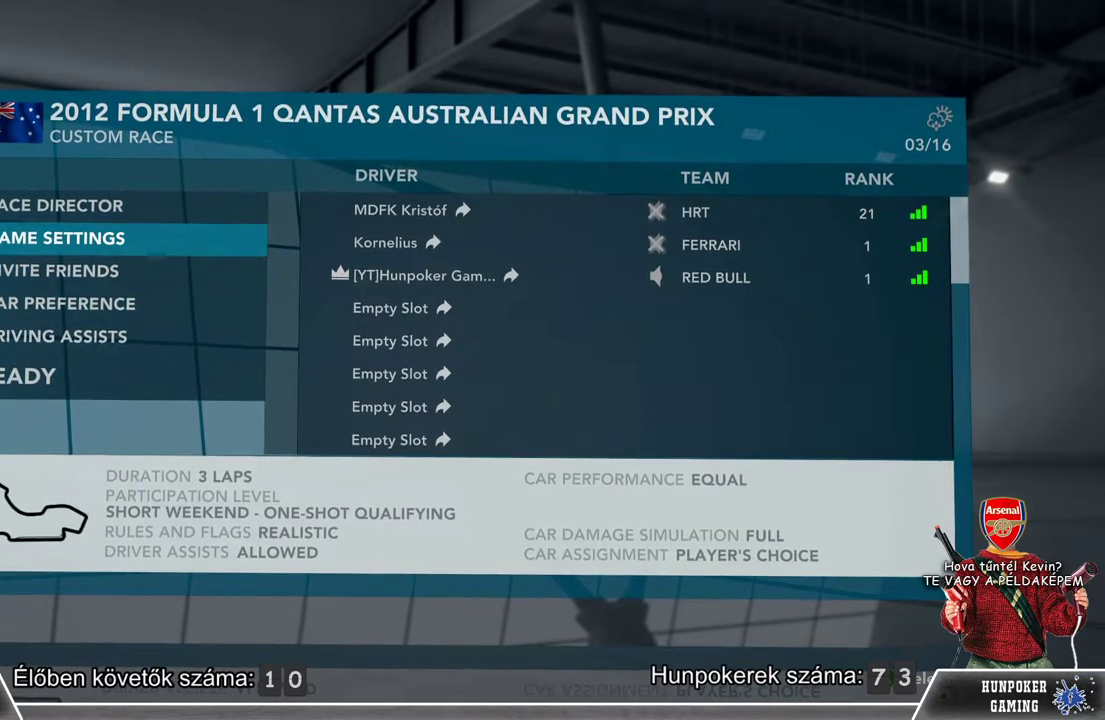
{"buttons": [], "left_stick": "center", "right_stick": "center", "events": []}
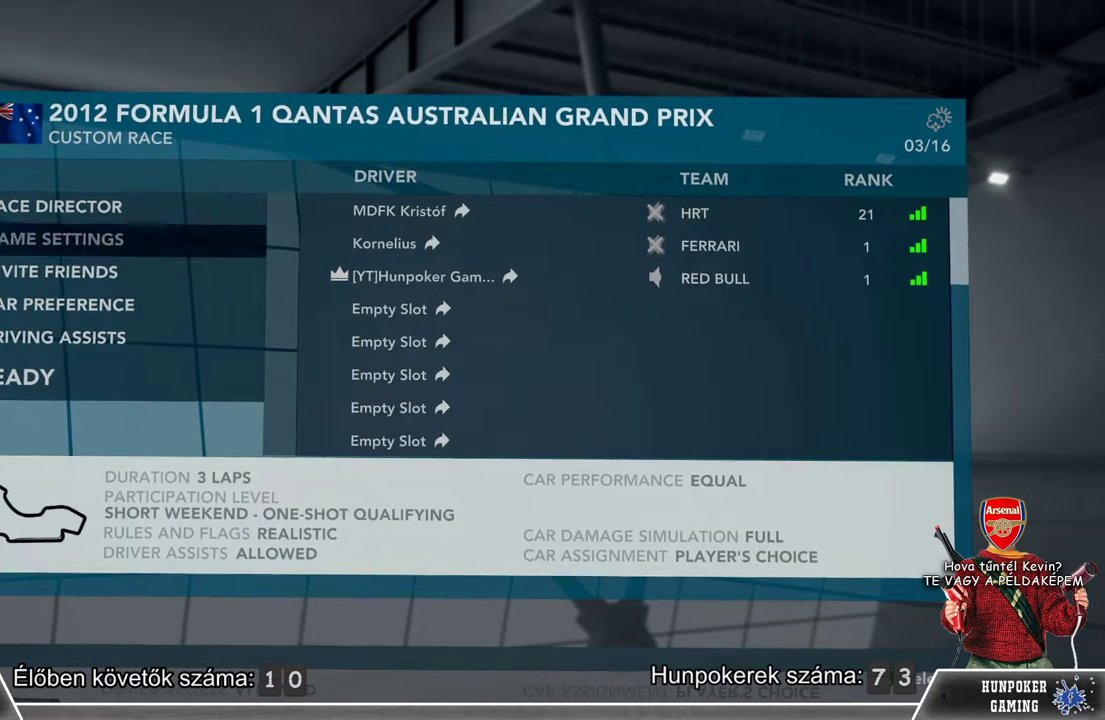
{"buttons": [], "left_stick": "center", "right_stick": "center", "events": [[33, "A", "down"], [167, "A", "up"]]}
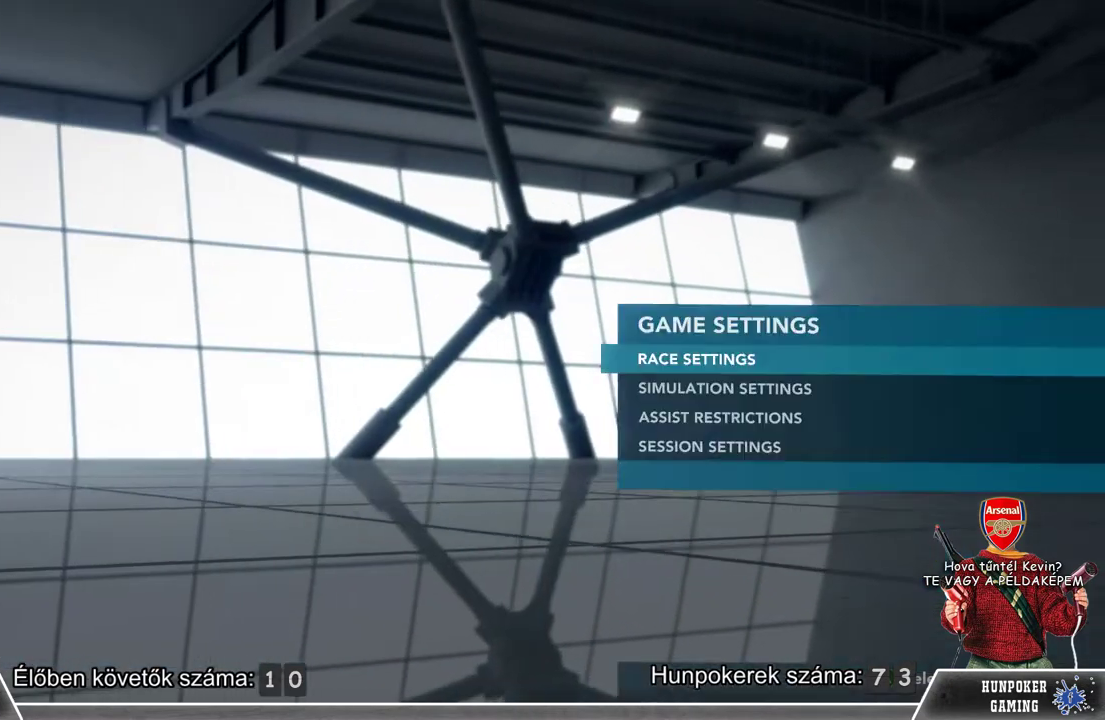
{"buttons": [], "left_stick": "center", "right_stick": "center", "events": []}
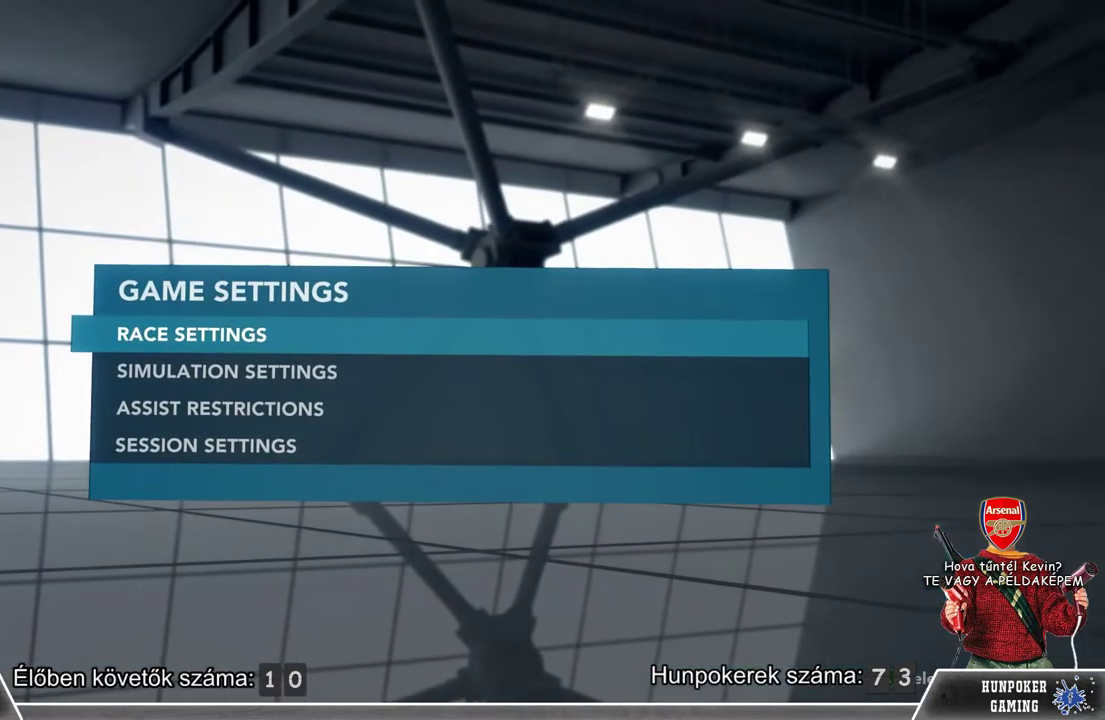
{"buttons": [], "left_stick": "center", "right_stick": "center", "events": []}
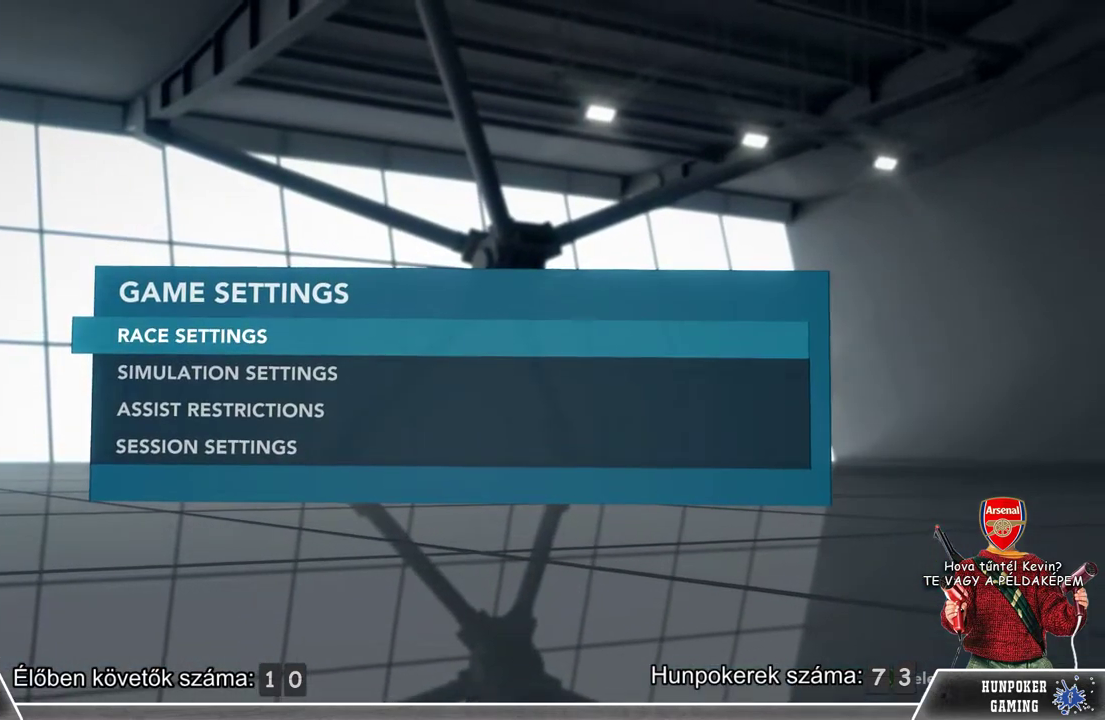
{"buttons": [], "left_stick": "down", "right_stick": "center", "events": [[67, "left_stick", "down"], [300, "left_stick", "center"], [467, "left_stick", "down"]]}
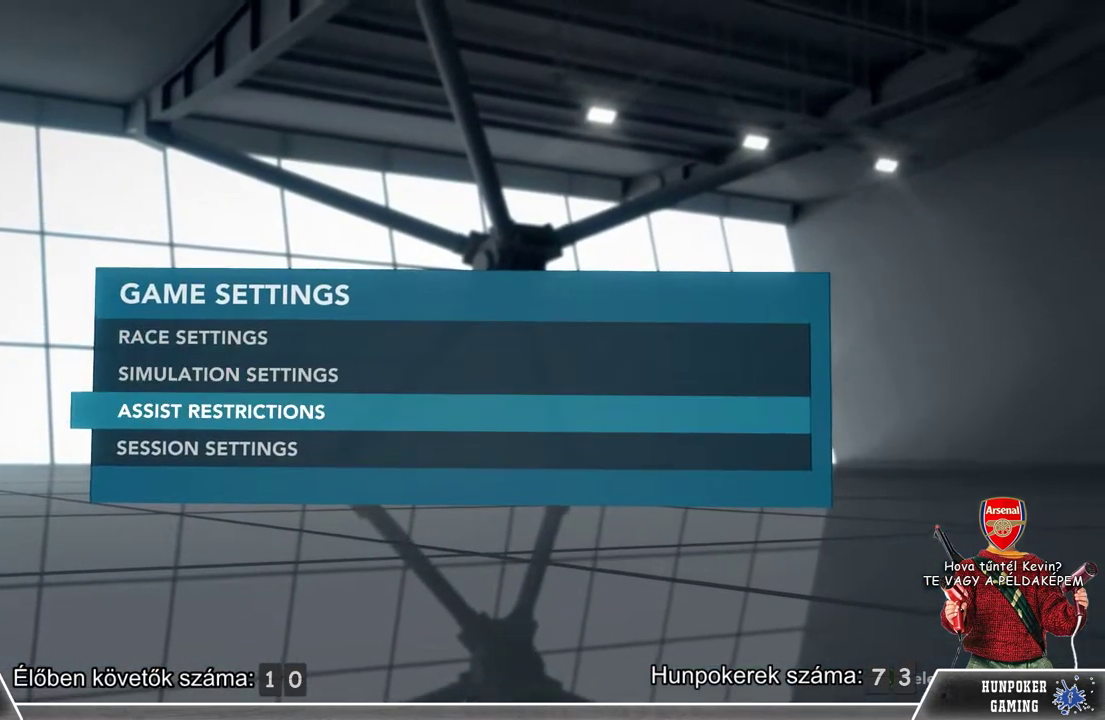
{"buttons": ["A"], "left_stick": "center", "right_stick": "center", "events": [[133, "left_stick", "center"], [233, "left_stick", "down"], [400, "left_stick", "center"], [467, "A", "down"]]}
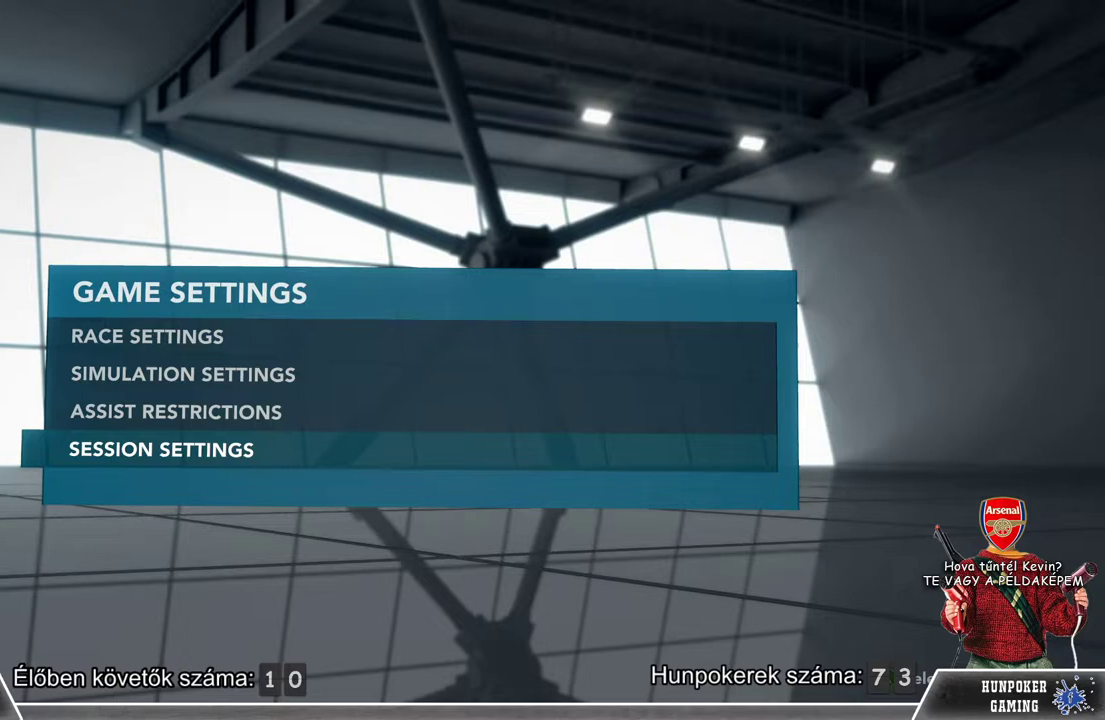
{"buttons": [], "left_stick": "center", "right_stick": "center", "events": [[100, "A", "up"]]}
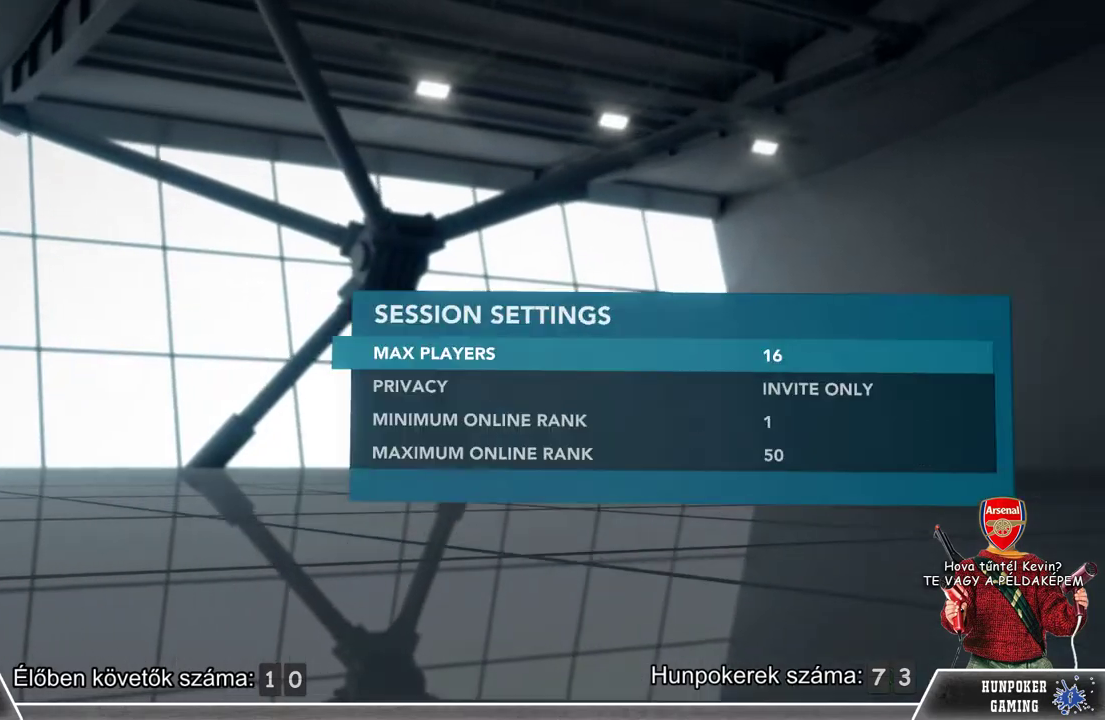
{"buttons": [], "left_stick": "center", "right_stick": "center", "events": []}
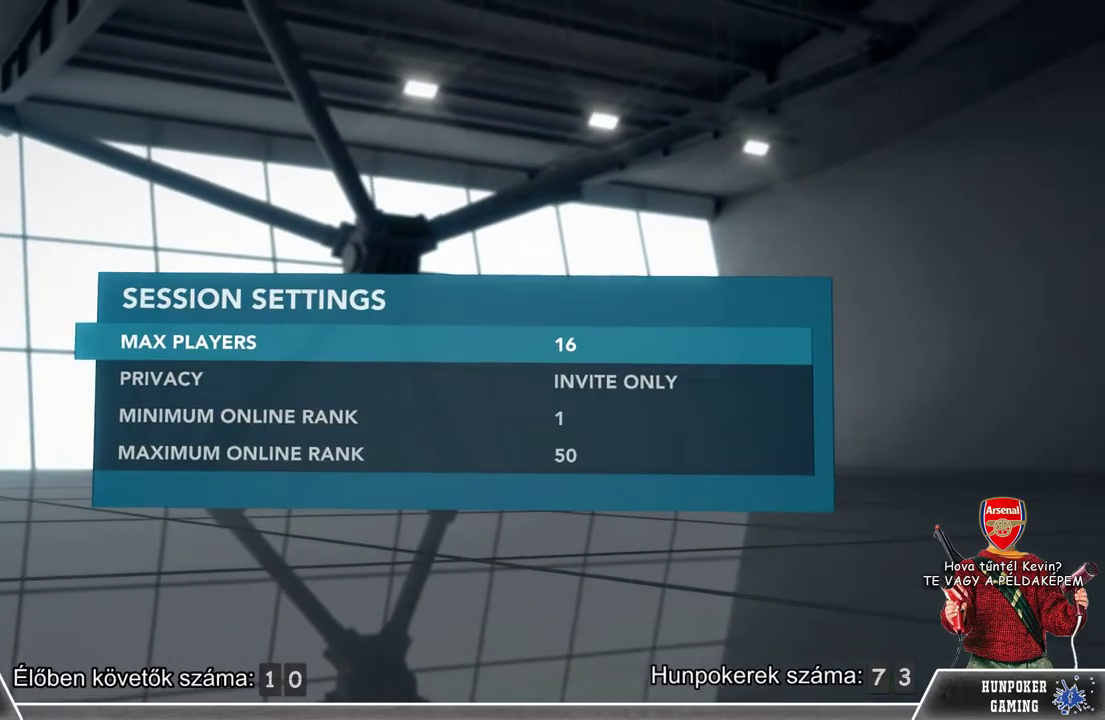
{"buttons": [], "left_stick": "center", "right_stick": "center", "events": [[100, "left_stick", "down"], [300, "left_stick", "center"]]}
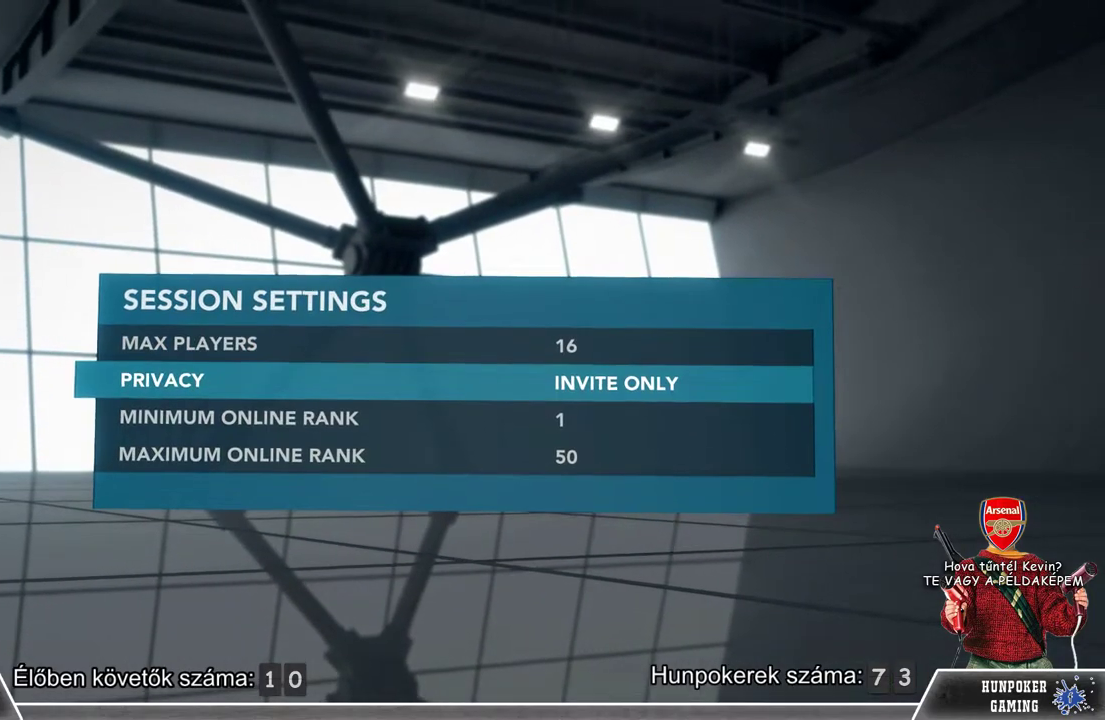
{"buttons": [], "left_stick": "center", "right_stick": "center", "events": []}
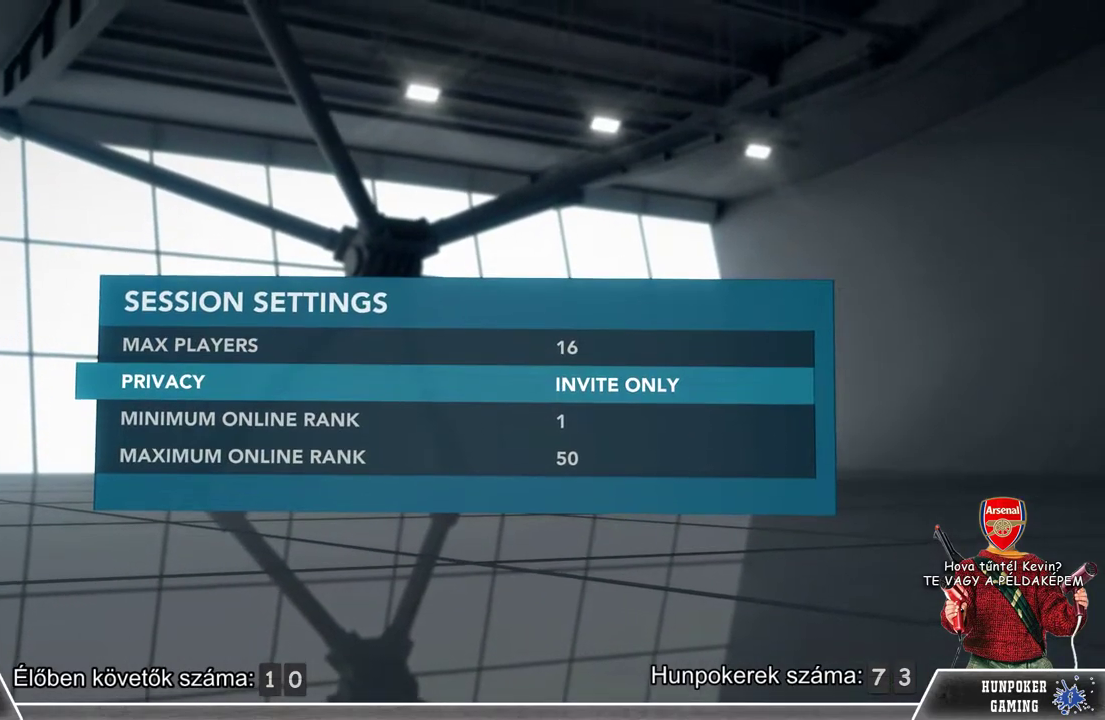
{"buttons": [], "left_stick": "center", "right_stick": "center", "events": [[100, "B", "down"], [200, "B", "up"]]}
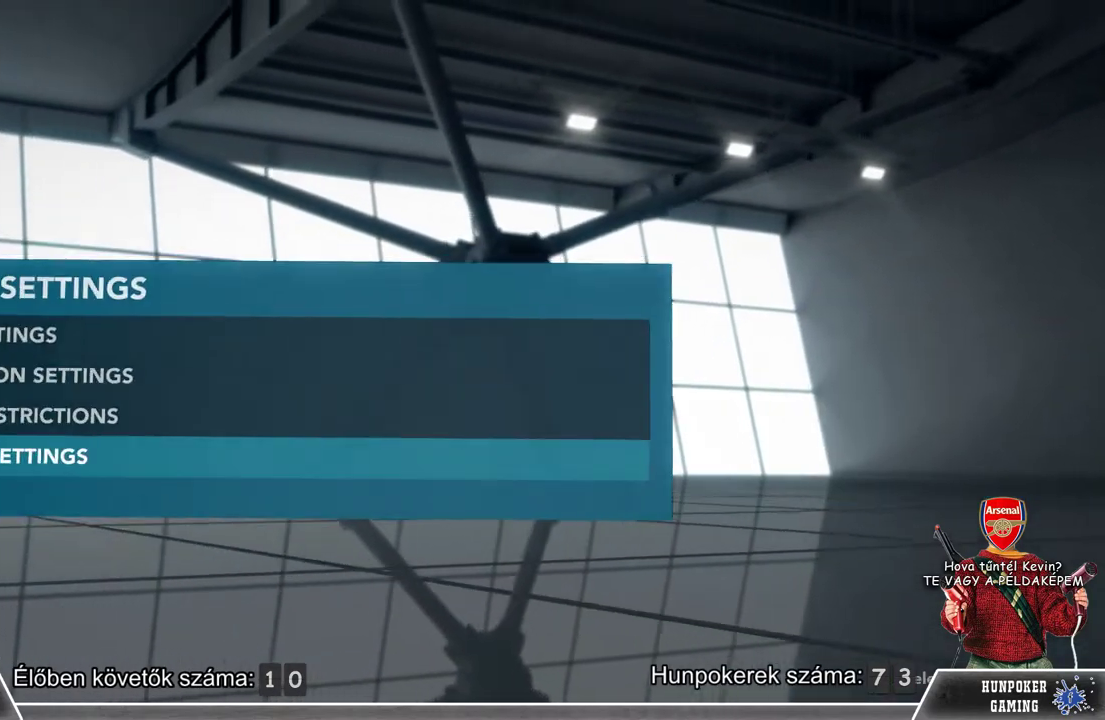
{"buttons": [], "left_stick": "center", "right_stick": "center", "events": [[233, "left_stick", "up"], [400, "left_stick", "center"]]}
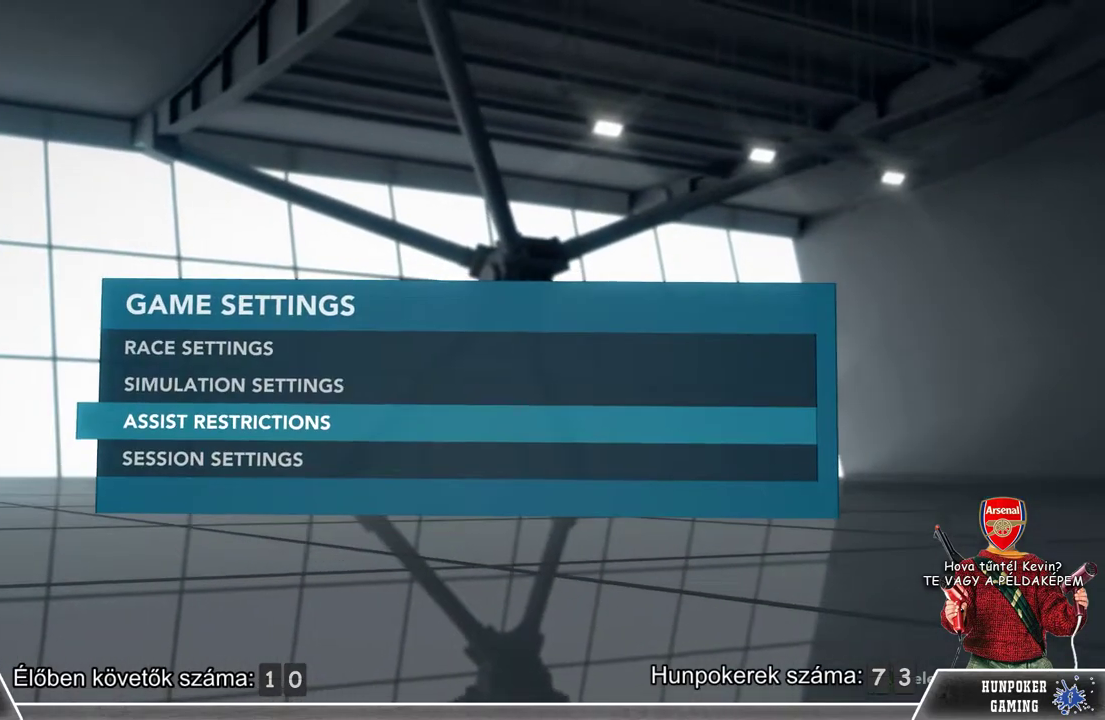
{"buttons": [], "left_stick": "up", "right_stick": "center", "events": [[200, "left_stick", "up"], [367, "left_stick", "center"], [500, "left_stick", "up"]]}
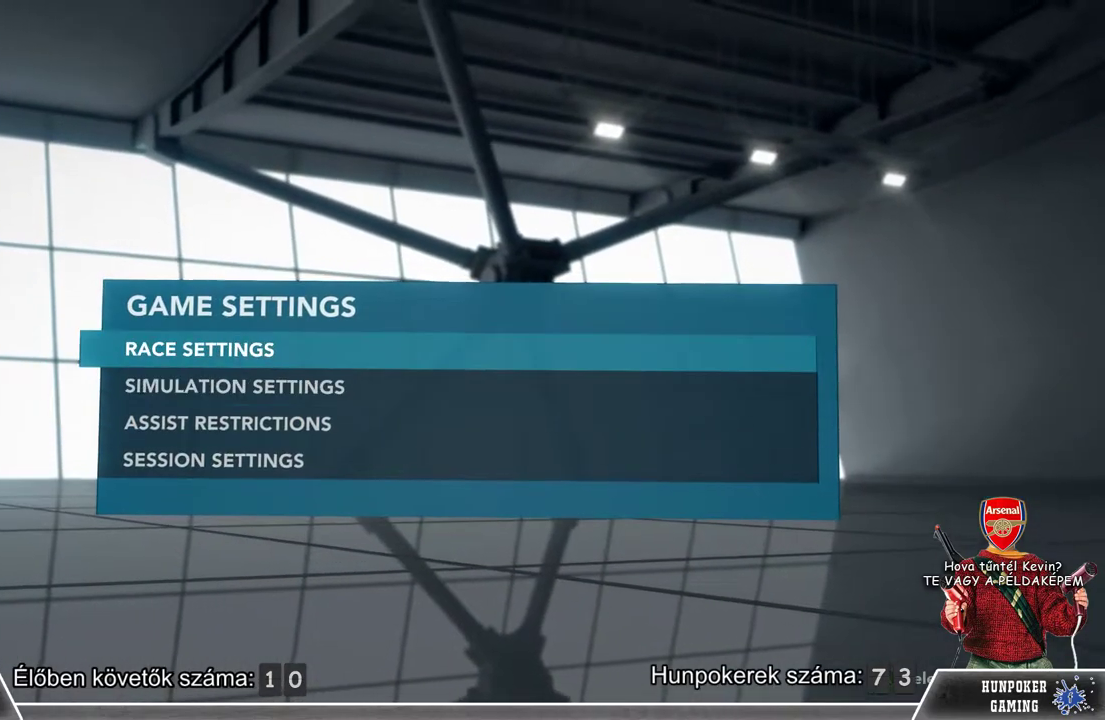
{"buttons": [], "left_stick": "center", "right_stick": "center", "events": [[167, "left_stick", "center"], [233, "A", "down"], [333, "A", "up"]]}
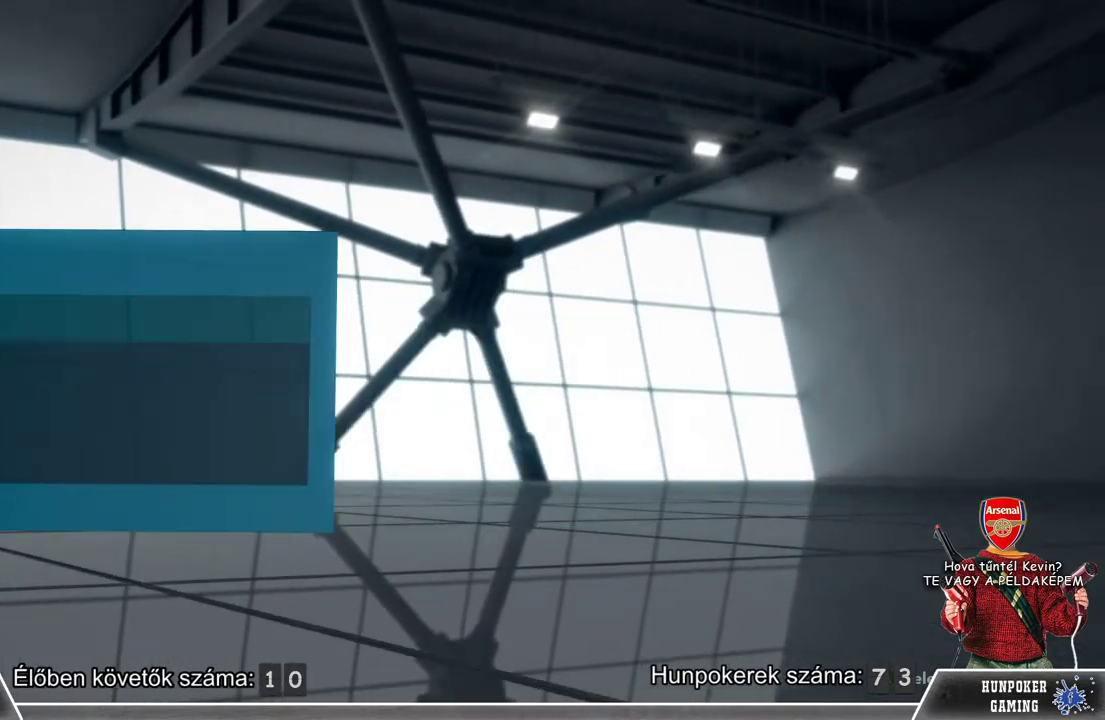
{"buttons": [], "left_stick": "down", "right_stick": "center", "events": [[500, "left_stick", "down"]]}
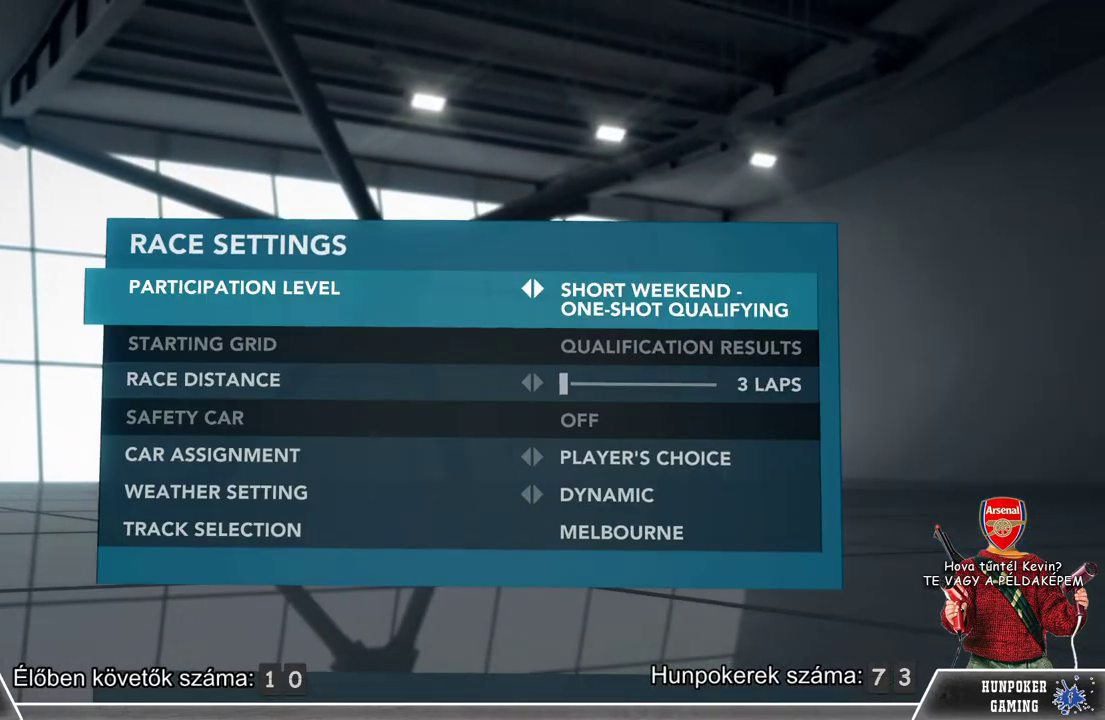
{"buttons": [], "left_stick": "down", "right_stick": "center", "events": []}
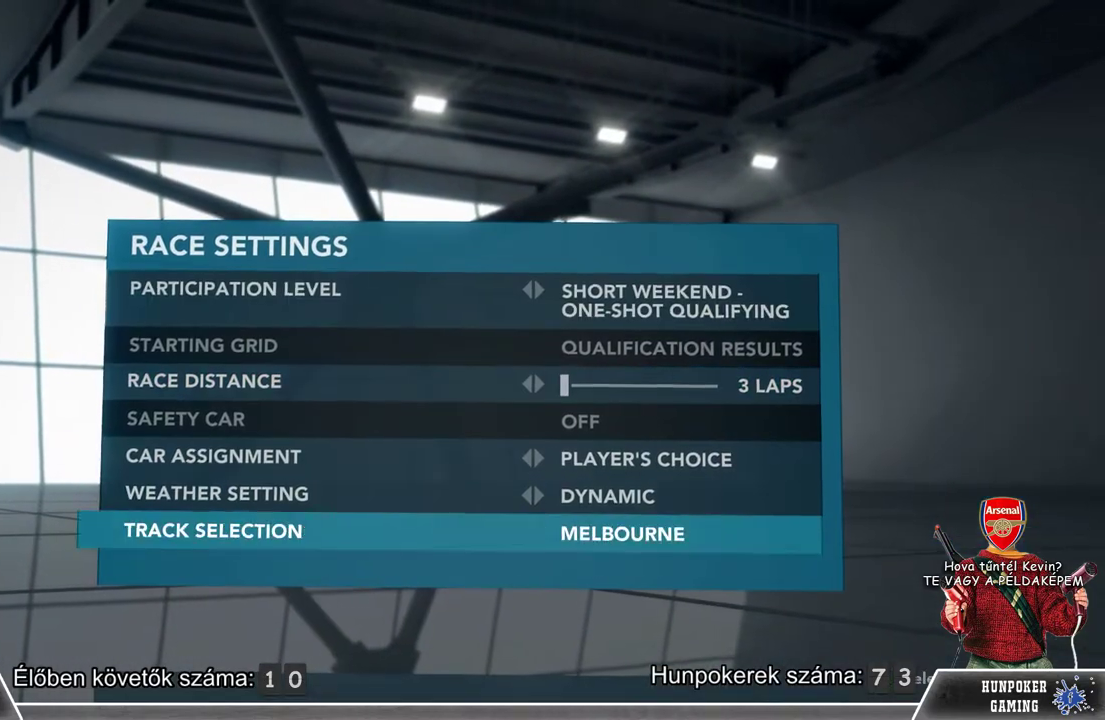
{"buttons": [], "left_stick": "up", "right_stick": "center", "events": [[100, "left_stick", "center"], [433, "left_stick", "up"]]}